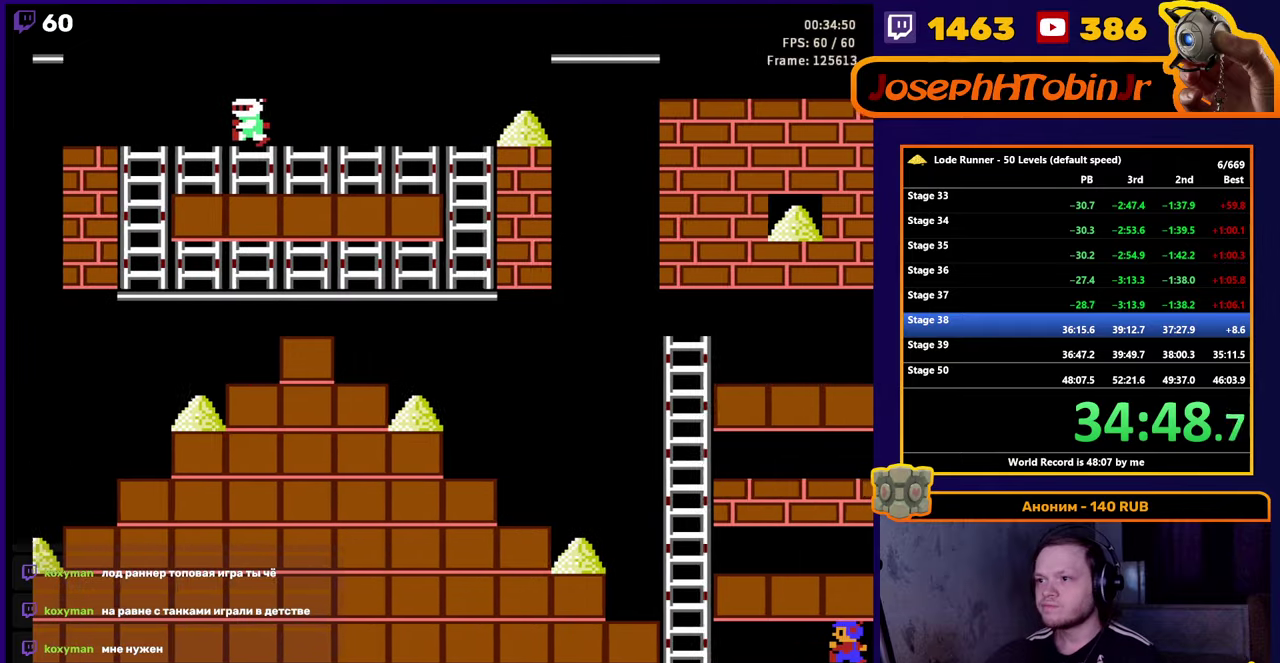
Gameplay with a controller (Nintendo layout); each line is a JSON object with the inputs held at the frame after it. "events" lists button and stick changes between this image and that frame as [ms after this image, input, new state], when the widget could be followed in between. Not read: L3 R3.
{"buttons": ["DPAD_RIGHT"], "events": [[150, "DPAD_RIGHT", "down"]]}
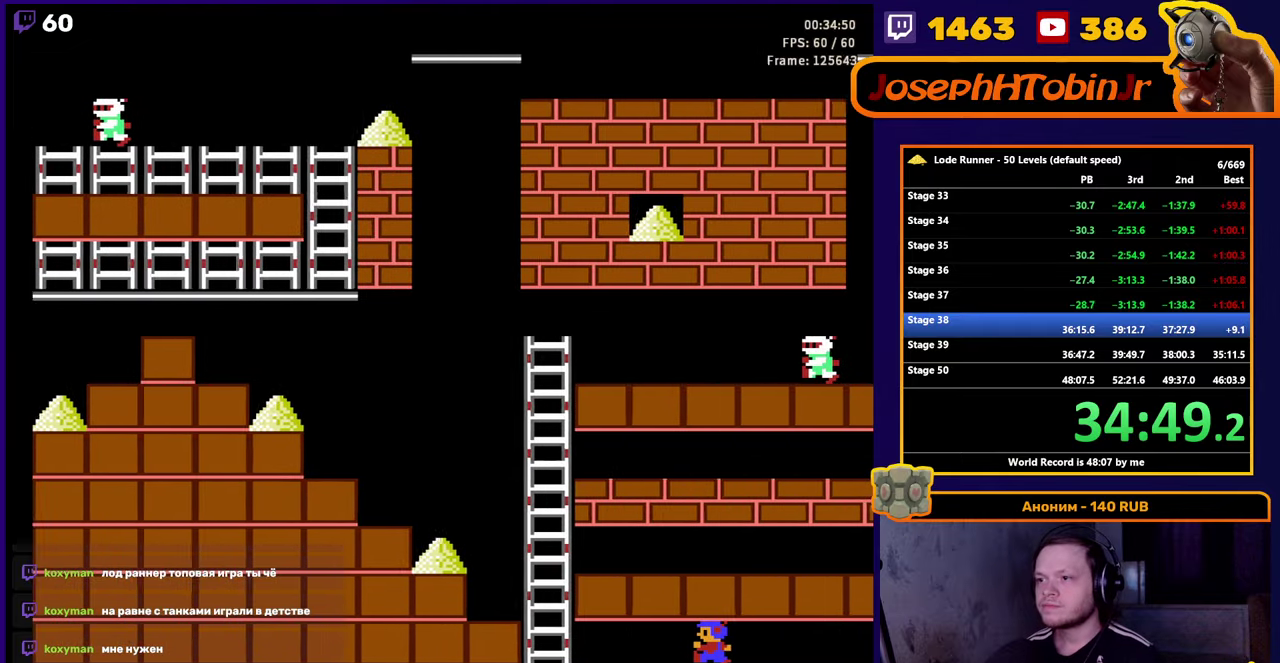
{"buttons": ["DPAD_RIGHT"], "events": []}
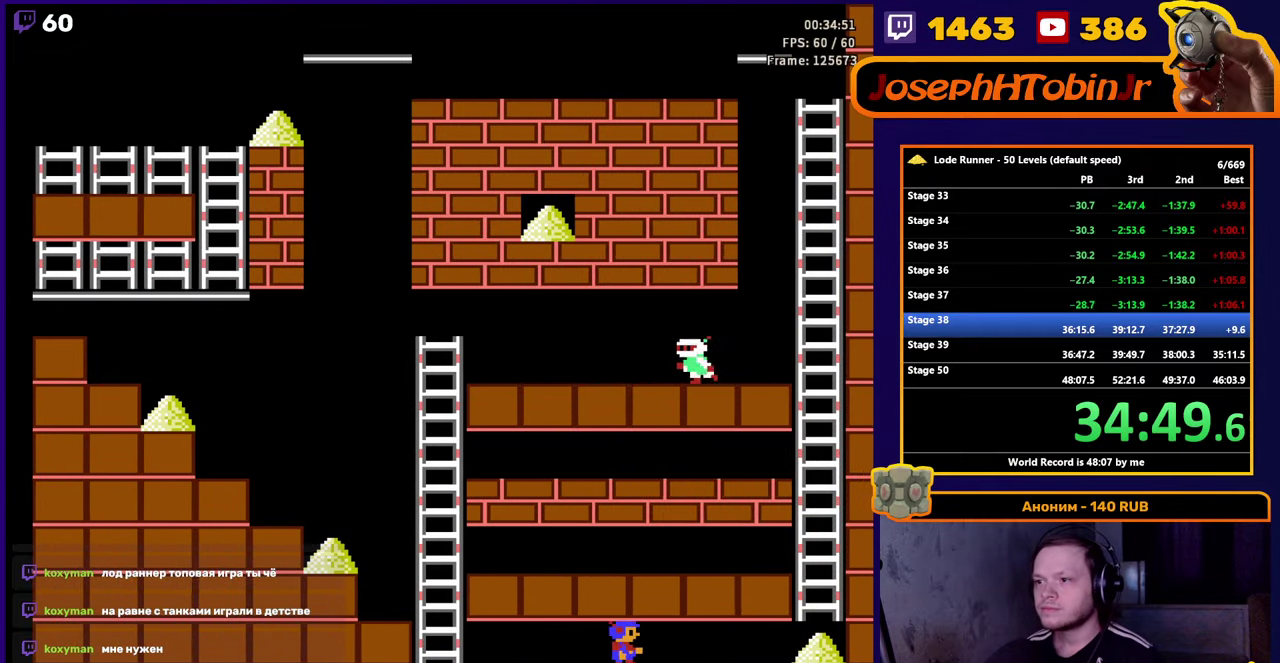
{"buttons": ["DPAD_RIGHT"], "events": []}
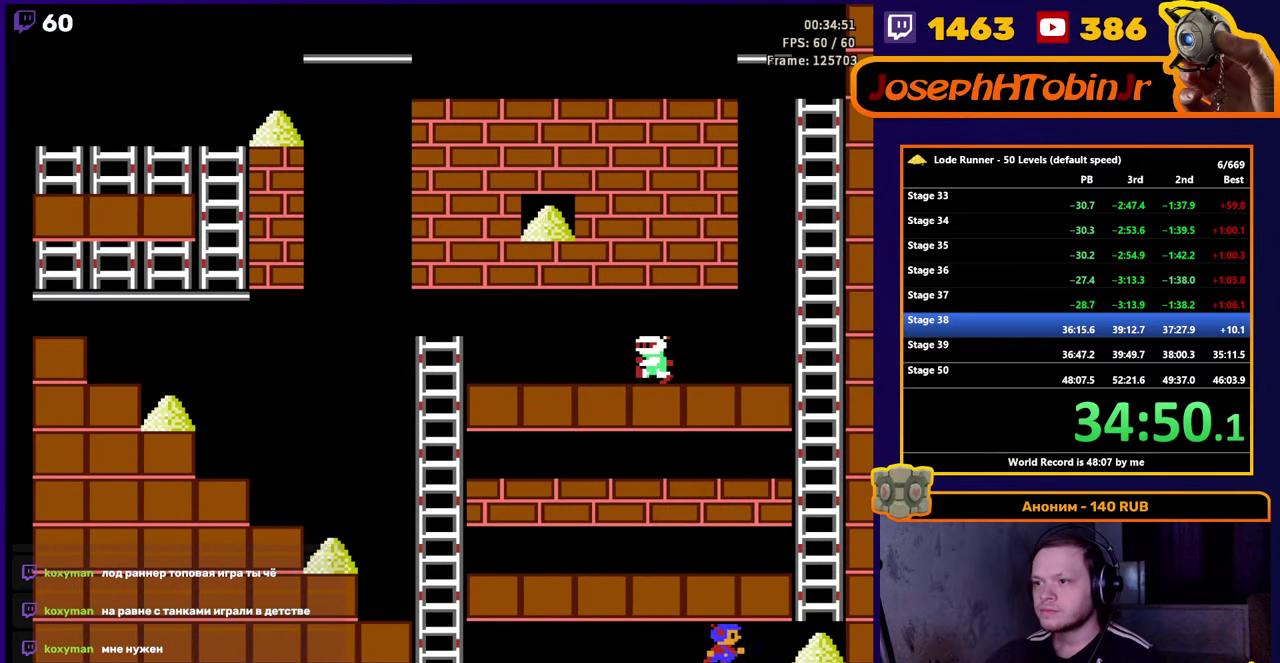
{"buttons": ["DPAD_UP"], "events": [[500, "DPAD_RIGHT", "up"], [500, "DPAD_UP", "down"]]}
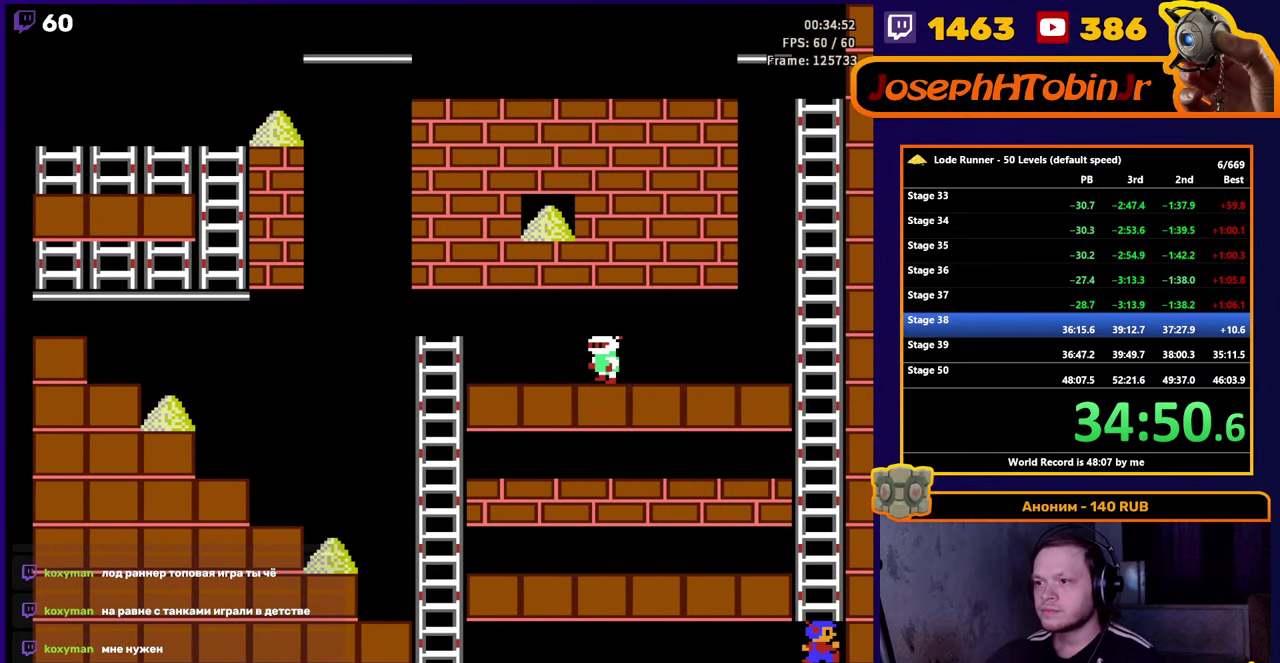
{"buttons": ["DPAD_LEFT"], "events": [[17, "DPAD_LEFT", "down"], [17, "DPAD_UP", "up"]]}
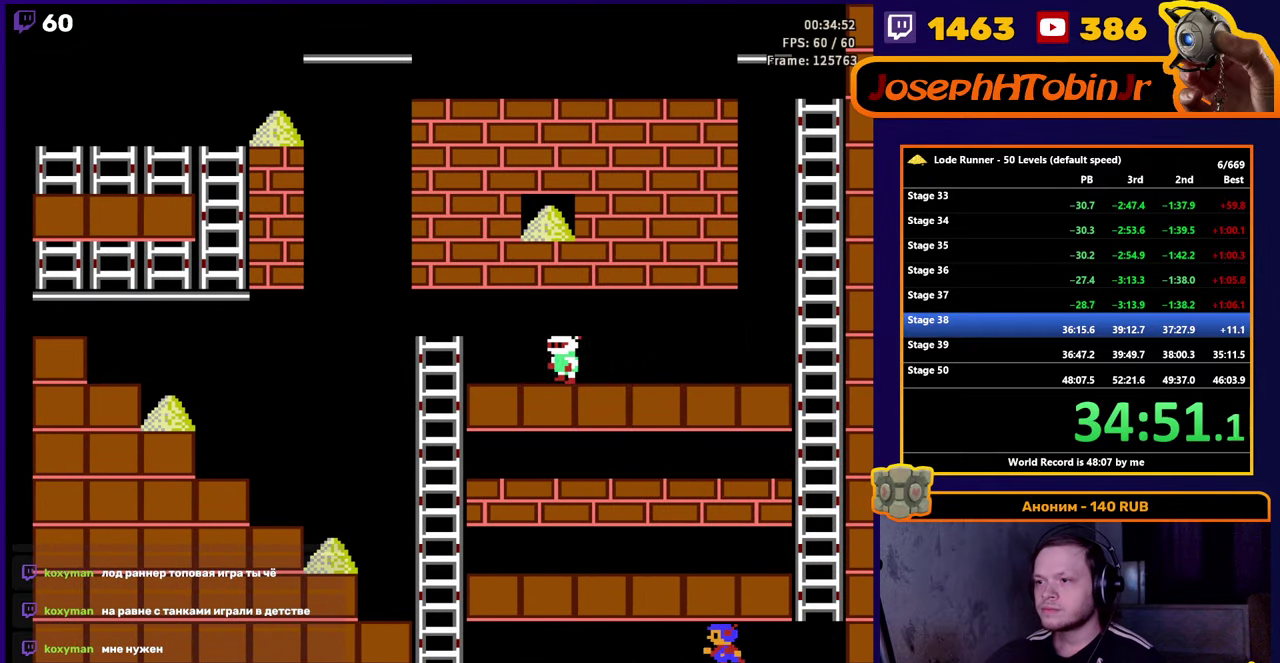
{"buttons": ["DPAD_LEFT"], "events": []}
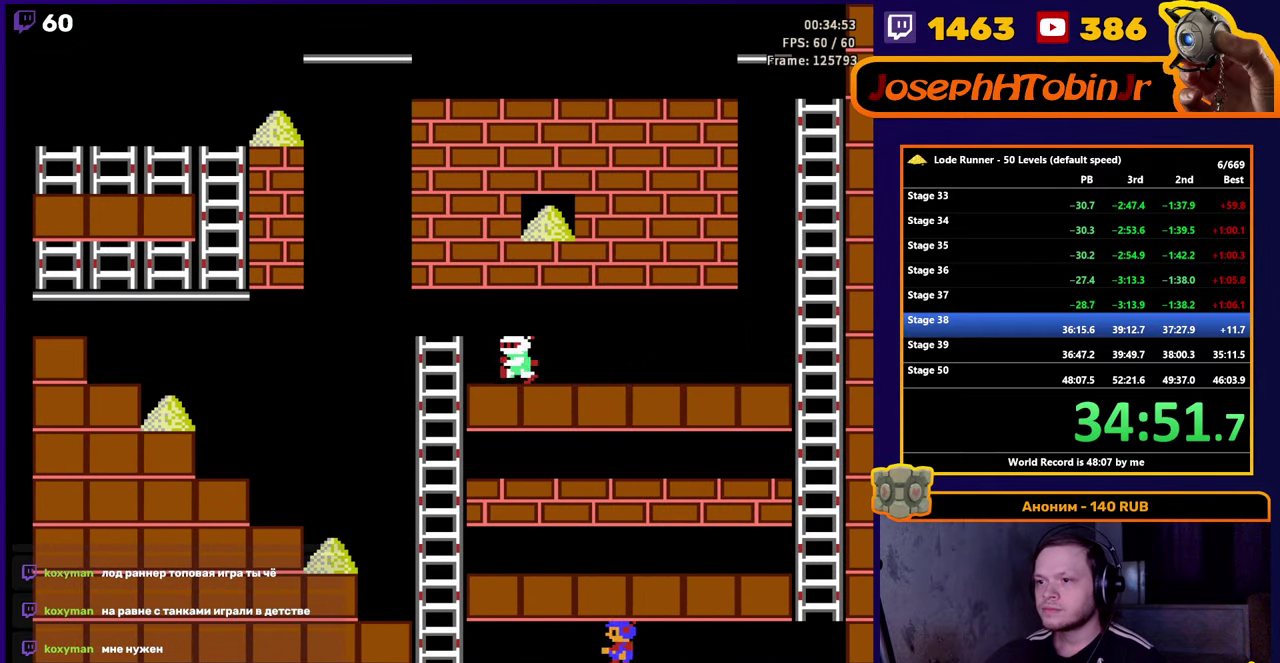
{"buttons": ["DPAD_LEFT"], "events": []}
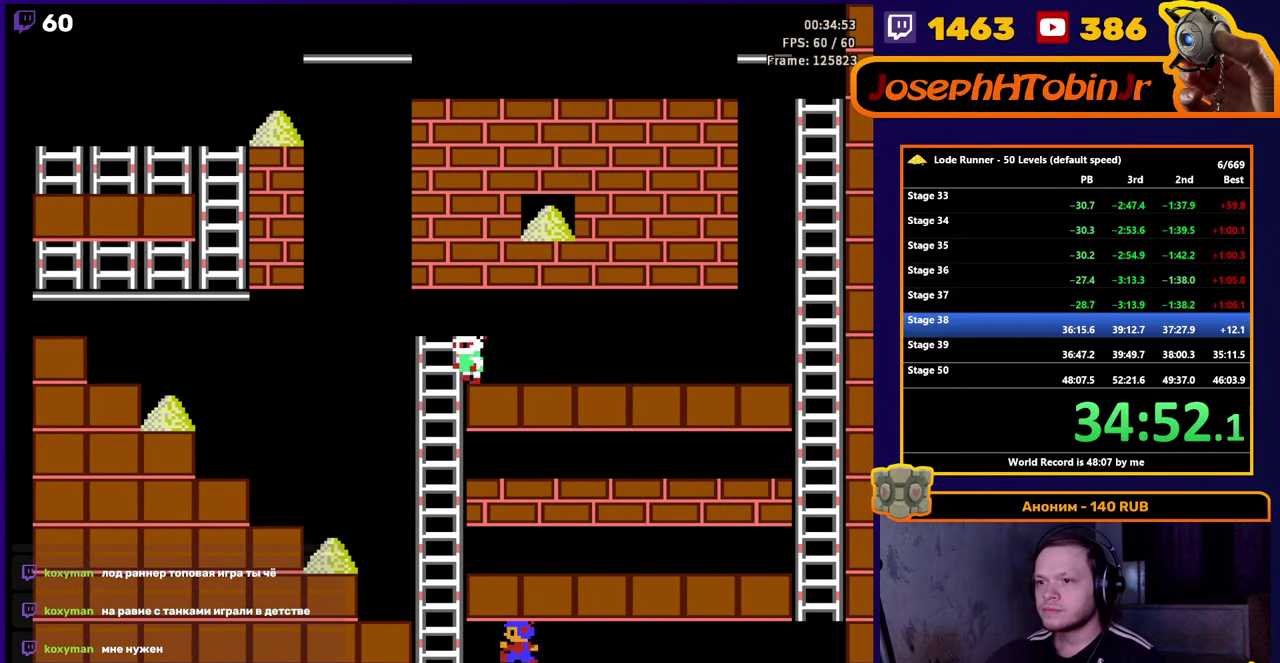
{"buttons": ["DPAD_UP"], "events": [[200, "DPAD_UP", "down"], [317, "DPAD_LEFT", "up"]]}
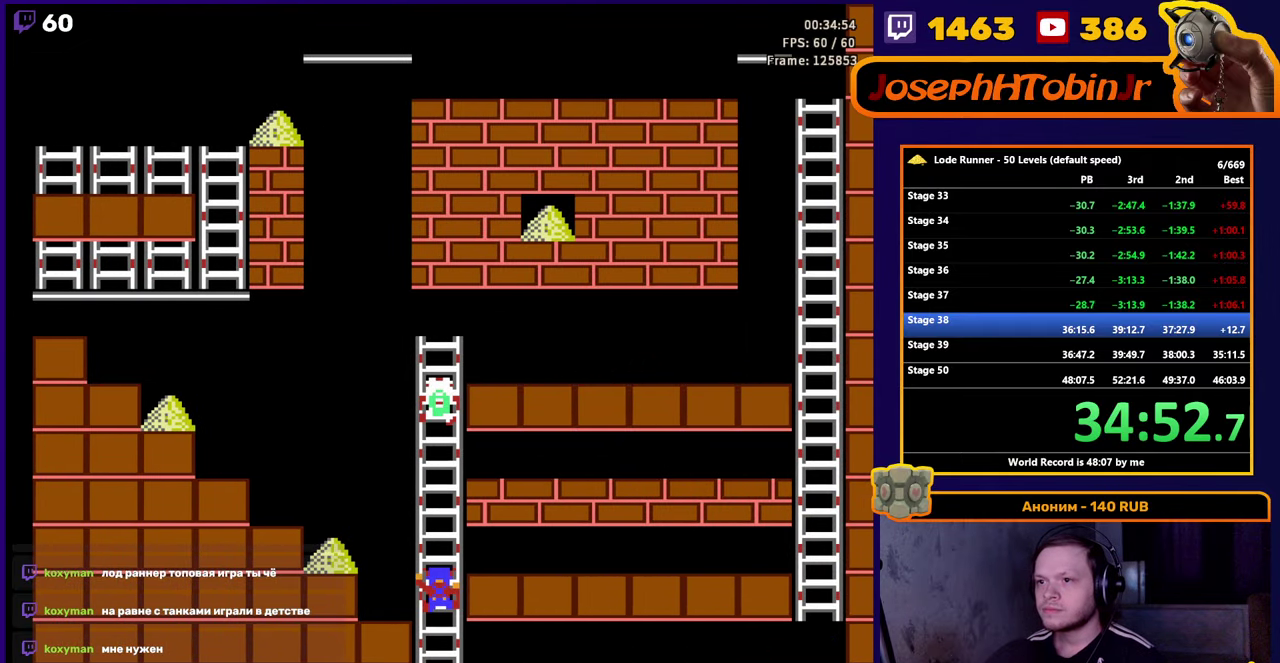
{"buttons": [], "events": [[450, "DPAD_UP", "up"]]}
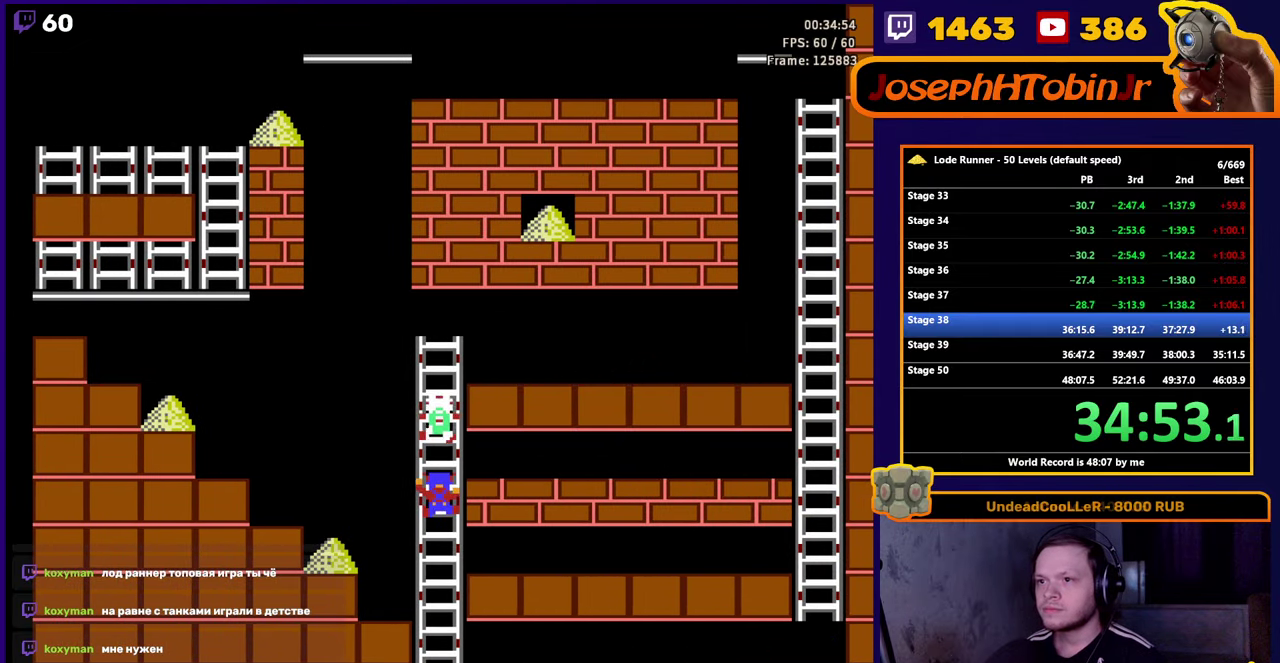
{"buttons": ["DPAD_RIGHT"], "events": [[267, "DPAD_UP", "down"], [384, "DPAD_RIGHT", "down"], [434, "DPAD_UP", "up"]]}
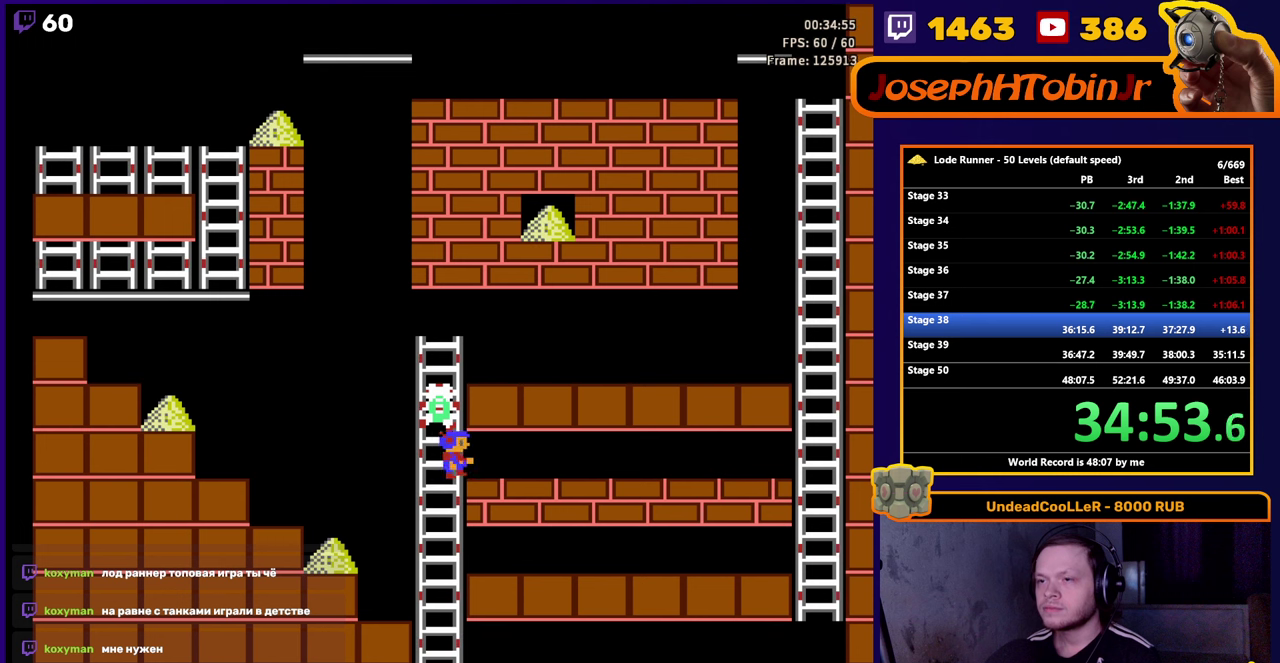
{"buttons": ["DPAD_RIGHT"], "events": []}
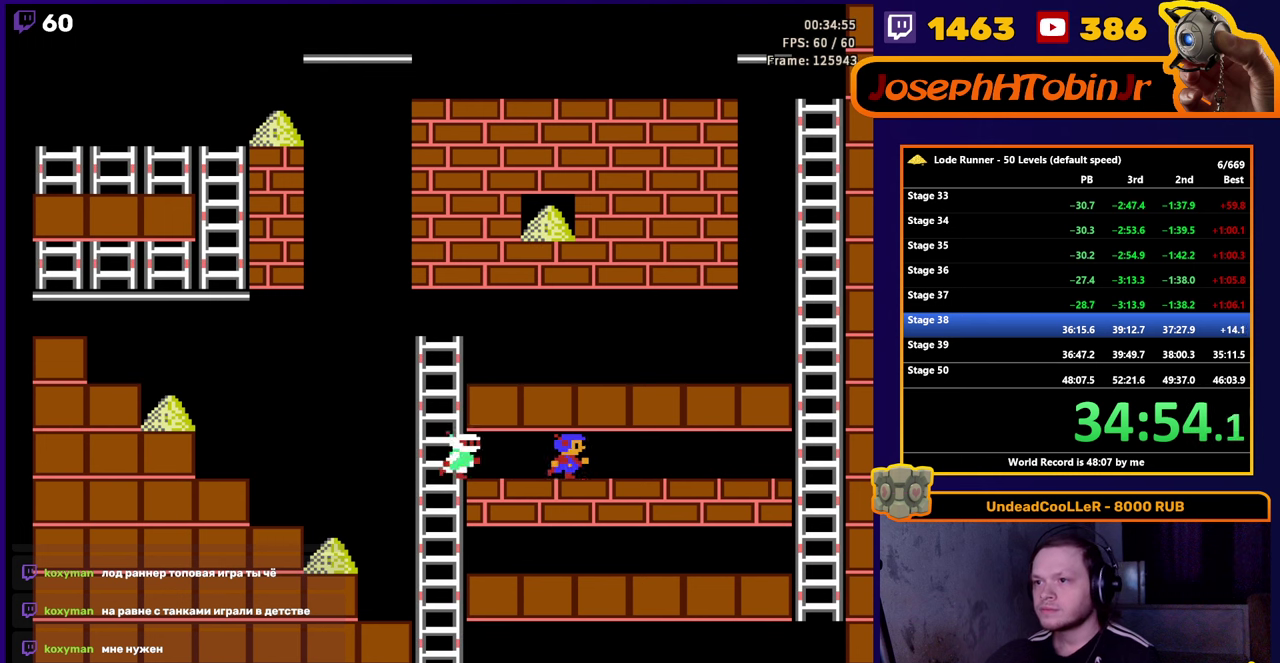
{"buttons": ["DPAD_RIGHT"], "events": []}
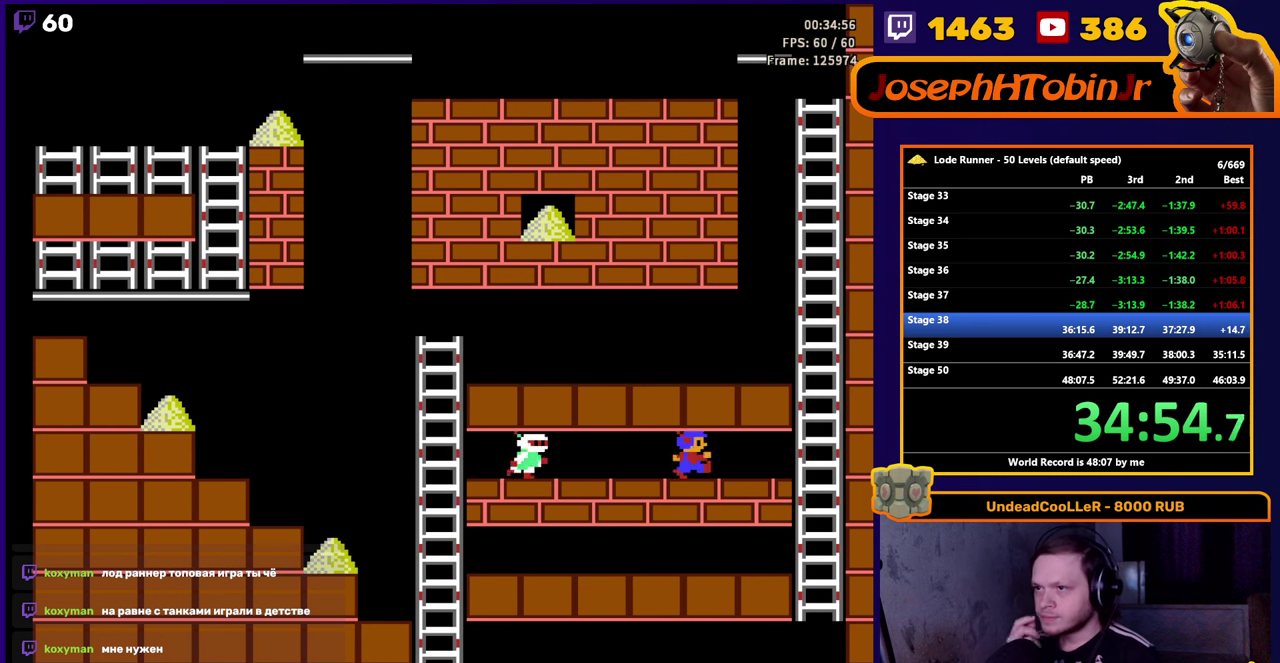
{"buttons": ["DPAD_UP", "DPAD_RIGHT"], "events": [[450, "DPAD_UP", "down"]]}
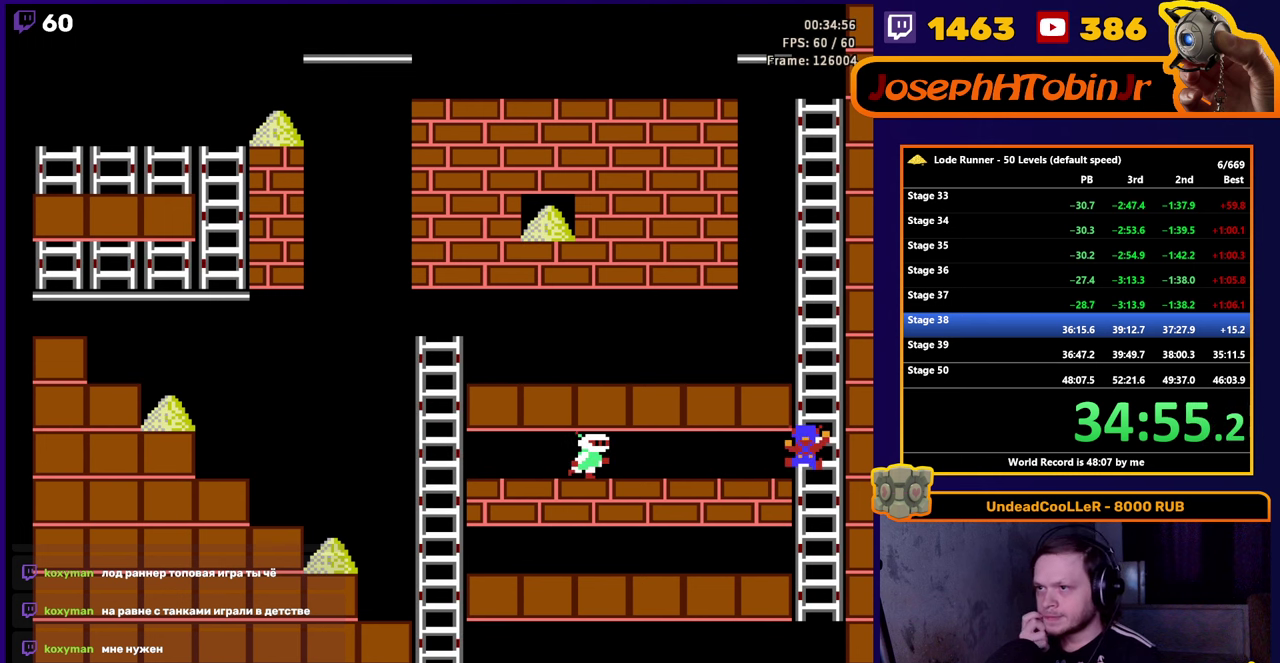
{"buttons": ["DPAD_UP"], "events": [[17, "DPAD_RIGHT", "up"]]}
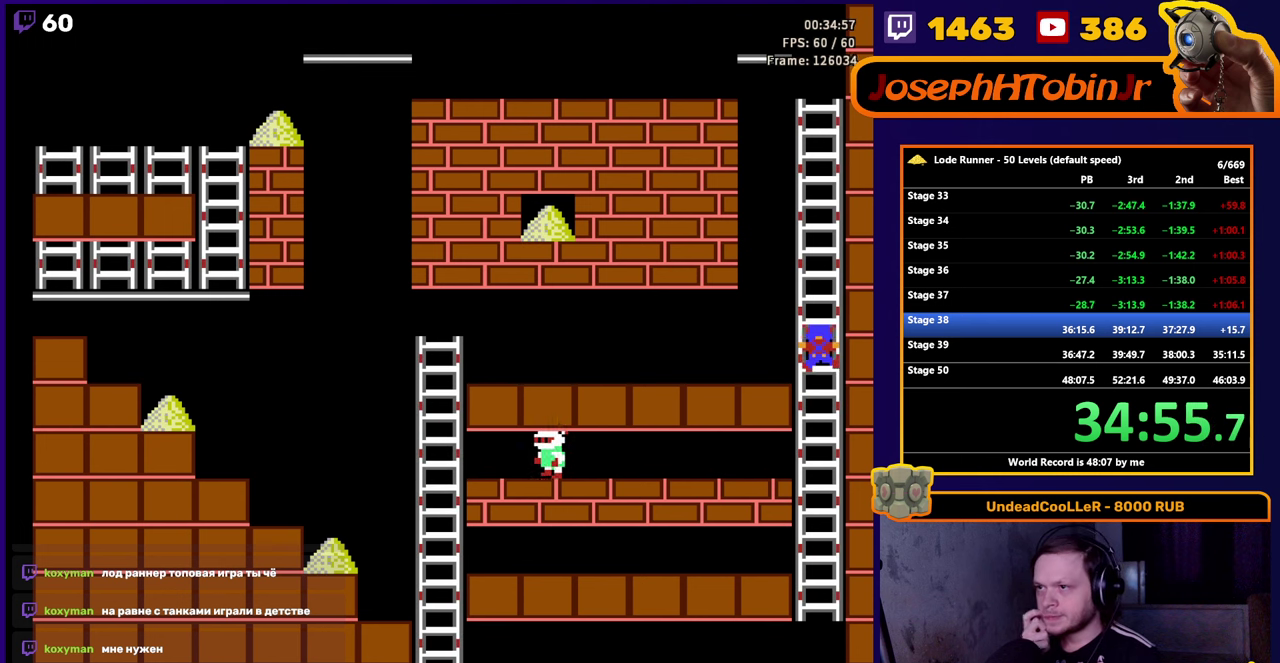
{"buttons": ["DPAD_UP"], "events": []}
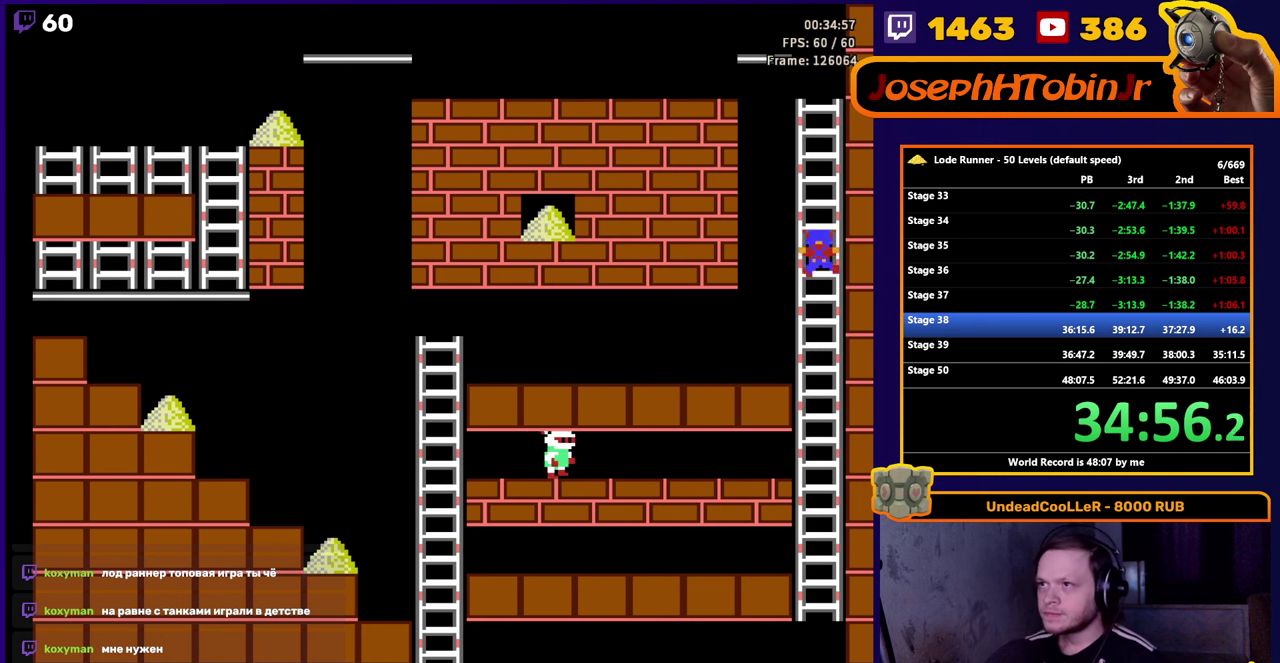
{"buttons": ["DPAD_UP"], "events": []}
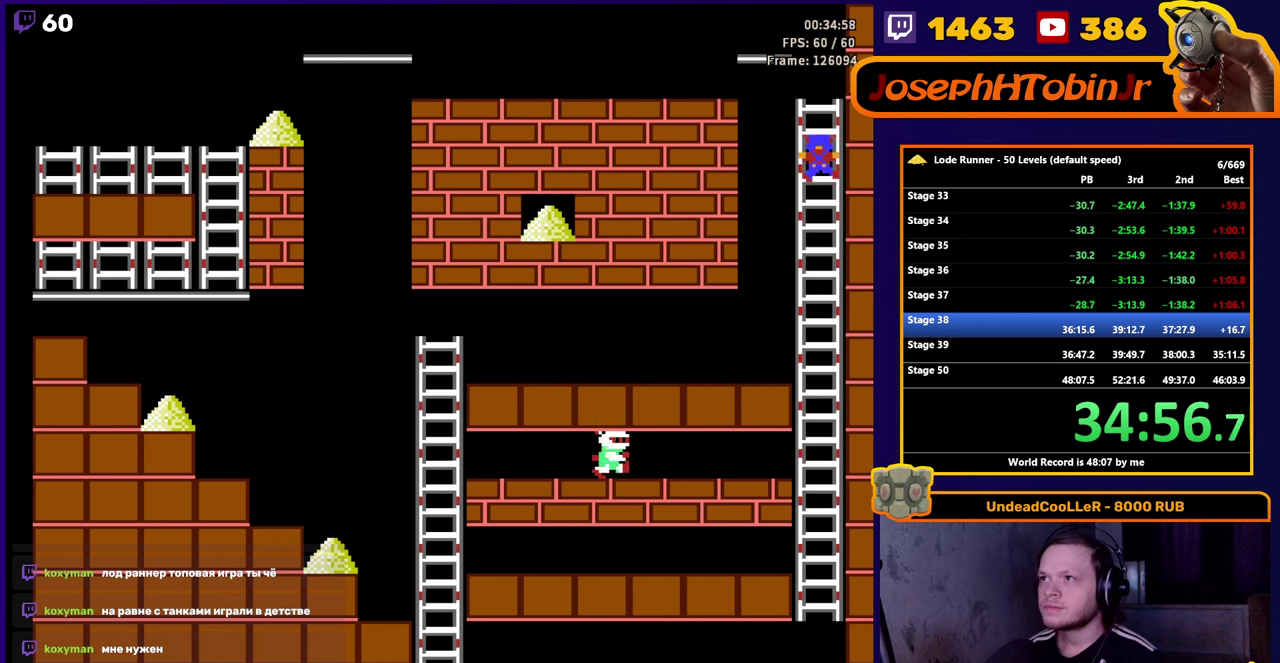
{"buttons": ["DPAD_LEFT"], "events": [[334, "DPAD_LEFT", "down"], [350, "DPAD_UP", "up"]]}
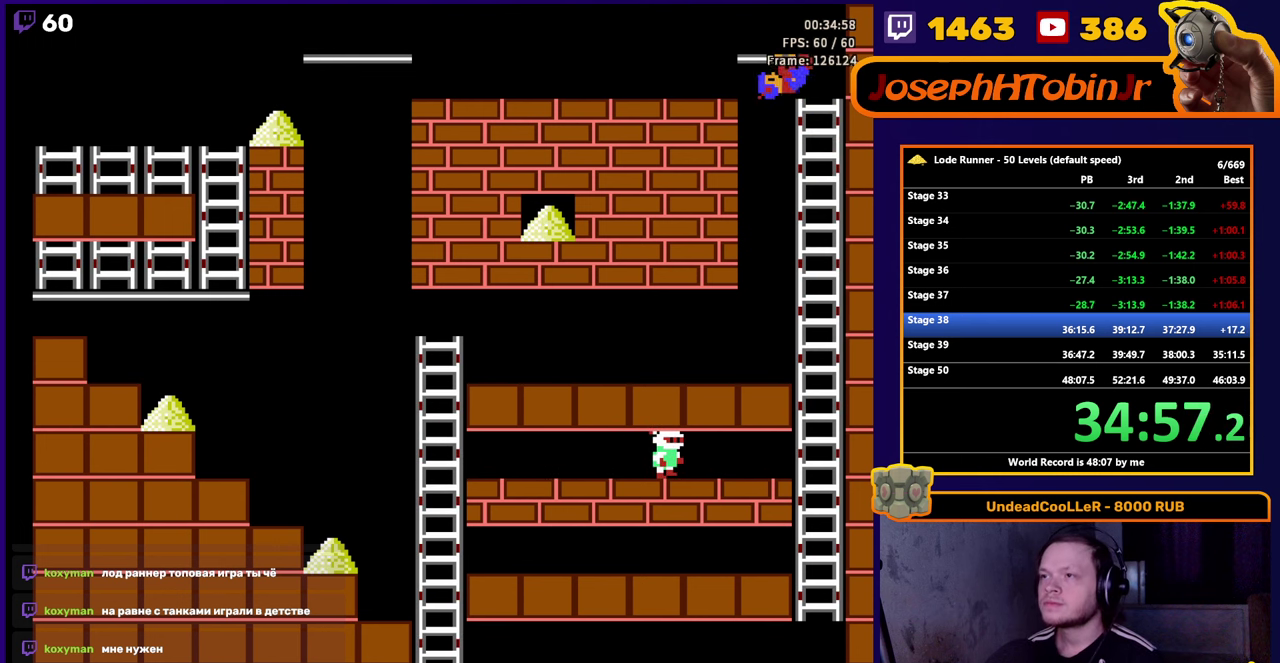
{"buttons": ["DPAD_LEFT"], "events": []}
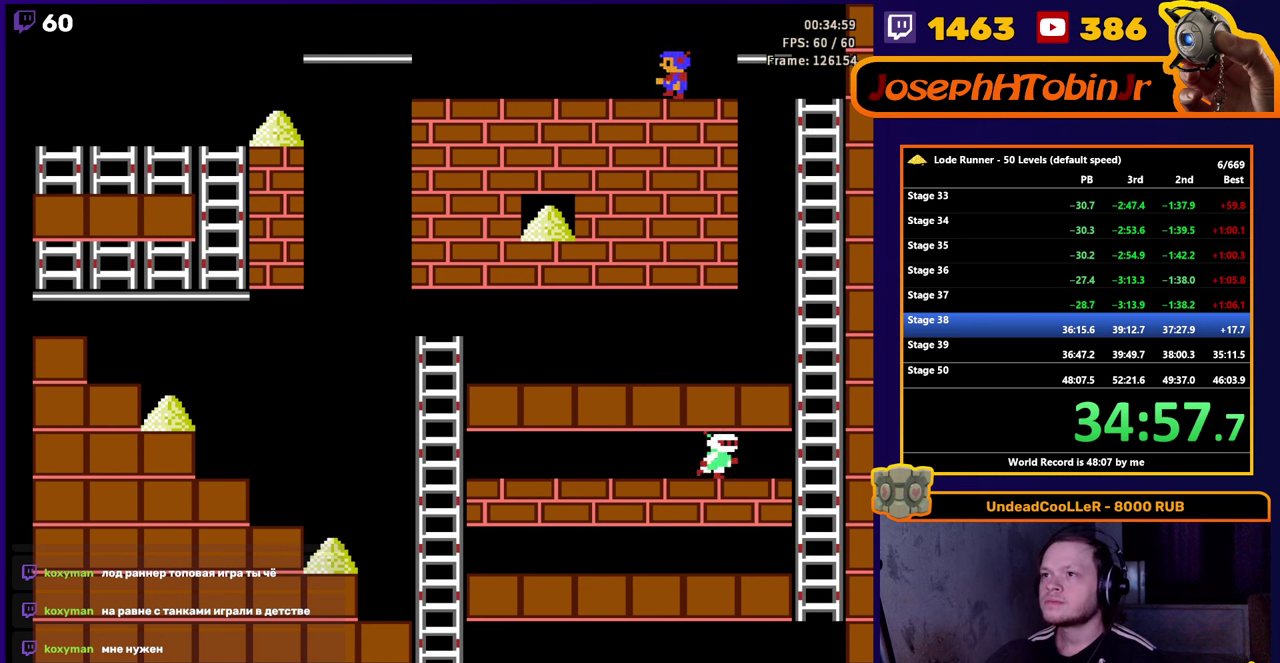
{"buttons": ["DPAD_RIGHT"], "events": [[67, "B", "down"], [117, "DPAD_LEFT", "up"], [200, "B", "up"], [250, "DPAD_RIGHT", "down"]]}
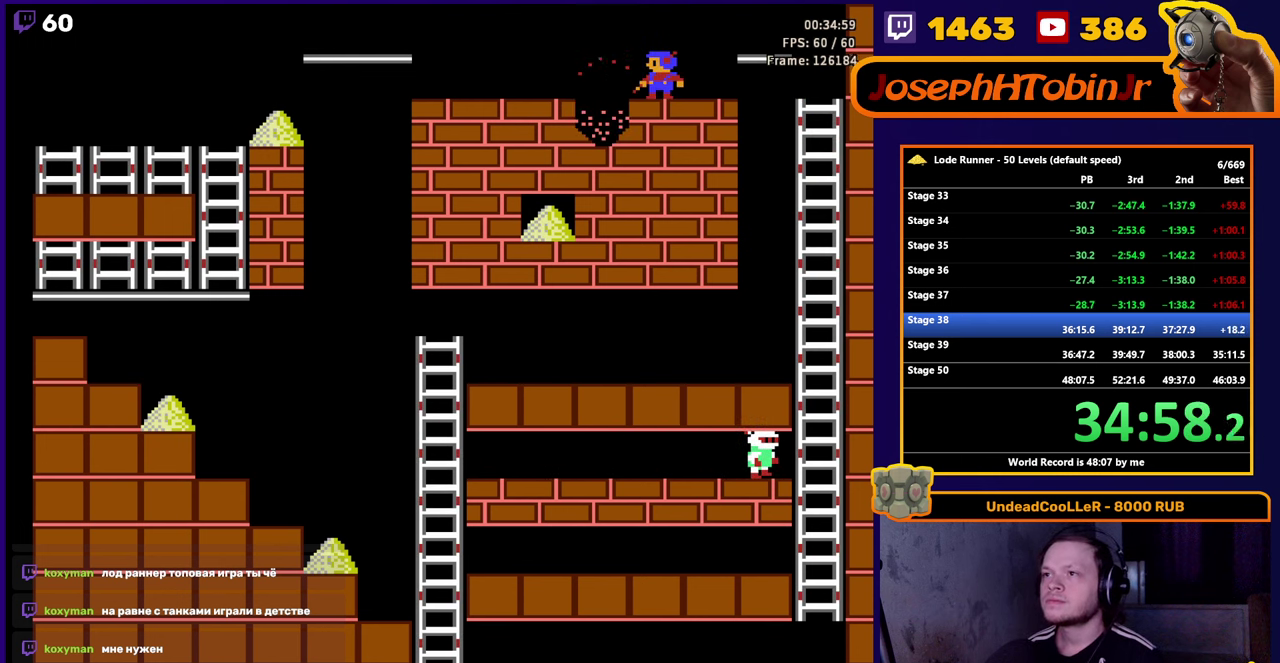
{"buttons": ["DPAD_RIGHT"], "events": [[117, "B", "down"], [366, "B", "up"]]}
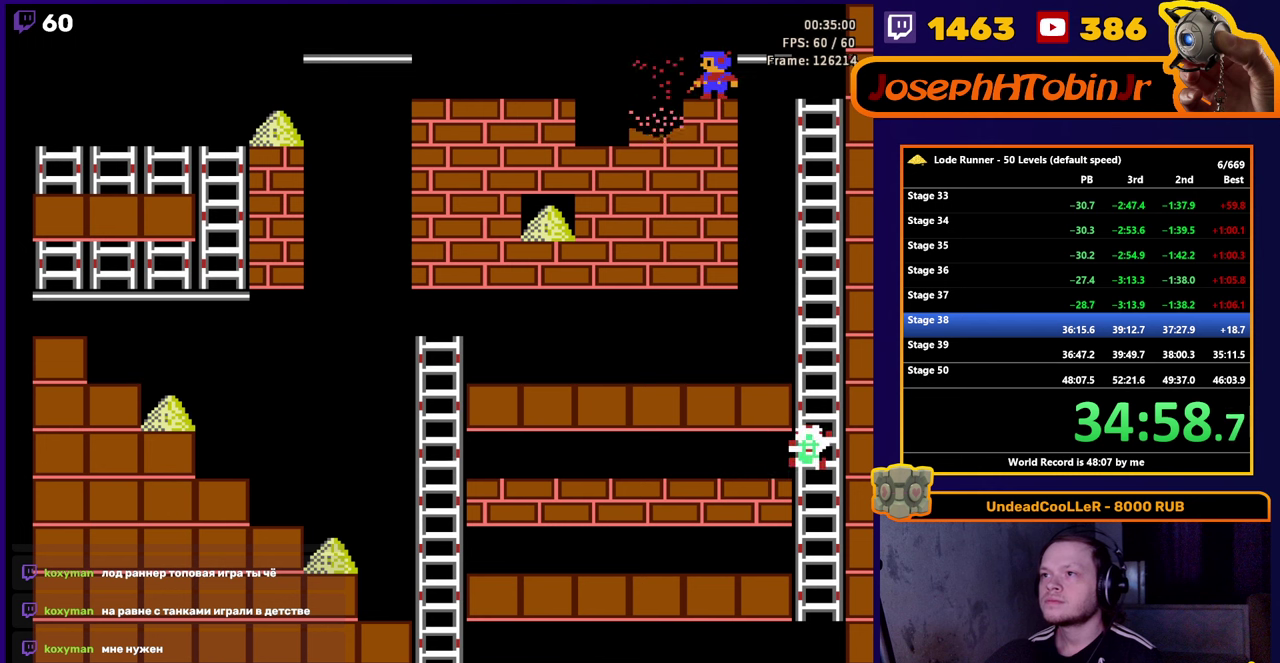
{"buttons": ["B", "DPAD_RIGHT"], "events": [[216, "B", "down"]]}
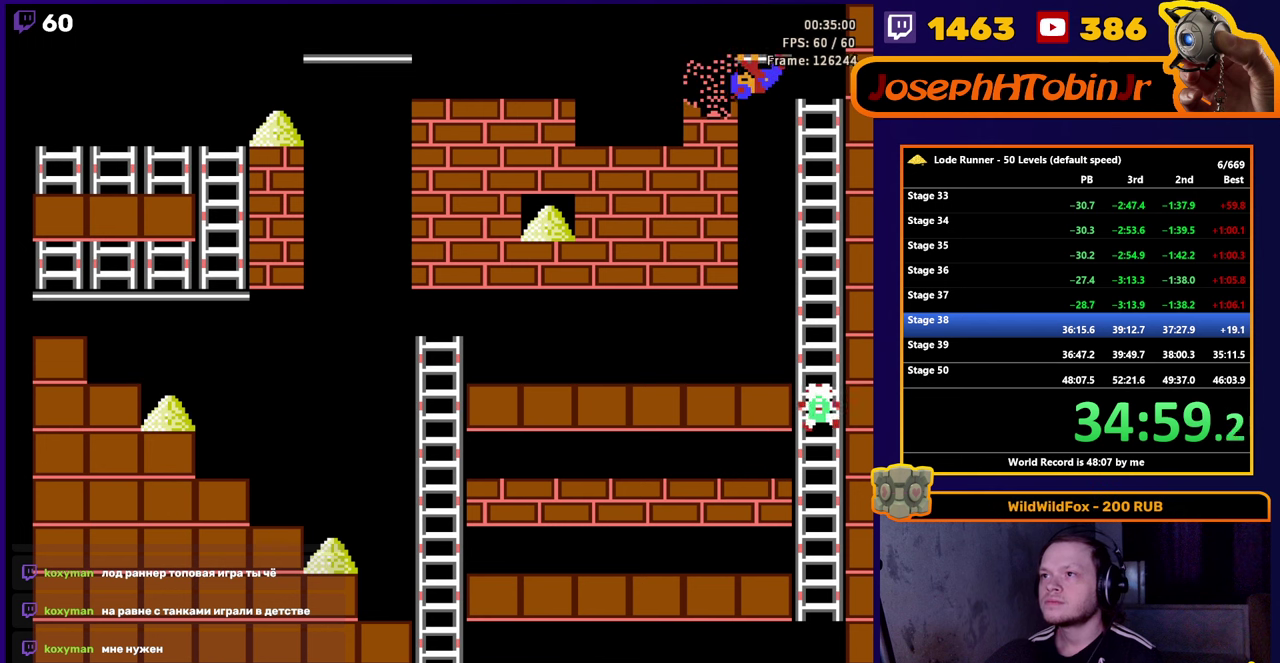
{"buttons": ["DPAD_LEFT"], "events": [[16, "DPAD_RIGHT", "up"], [33, "B", "up"], [83, "DPAD_LEFT", "down"]]}
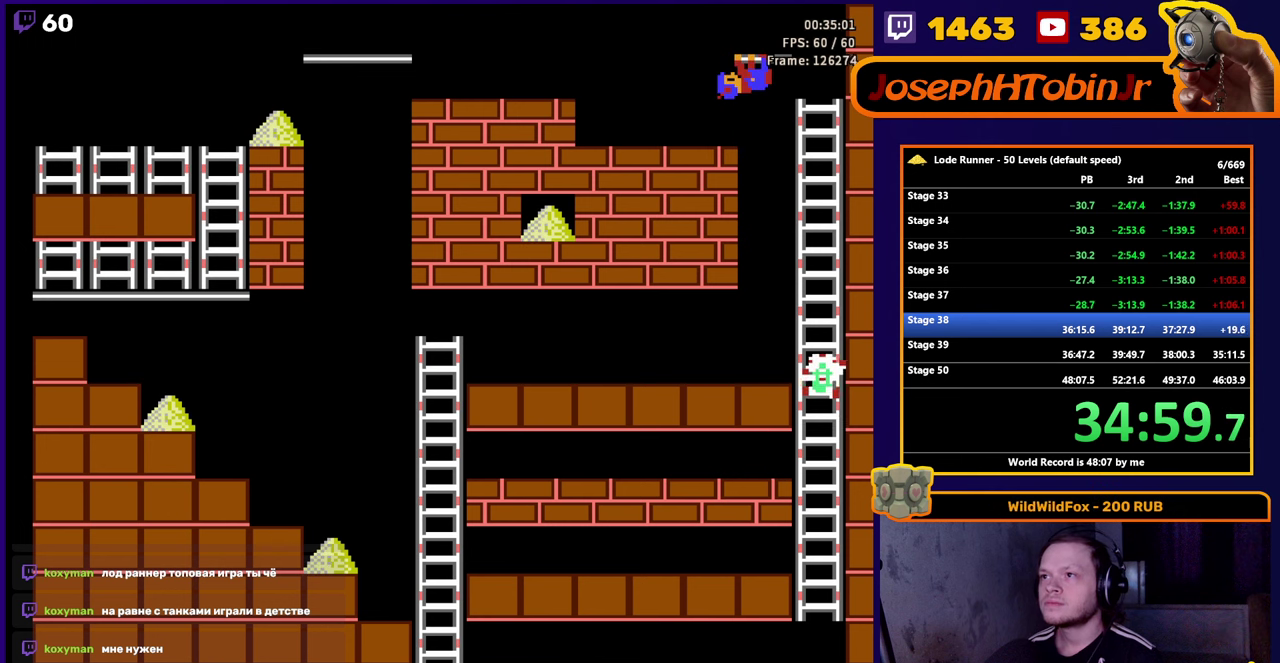
{"buttons": ["B"], "events": [[450, "B", "down"], [500, "DPAD_LEFT", "up"]]}
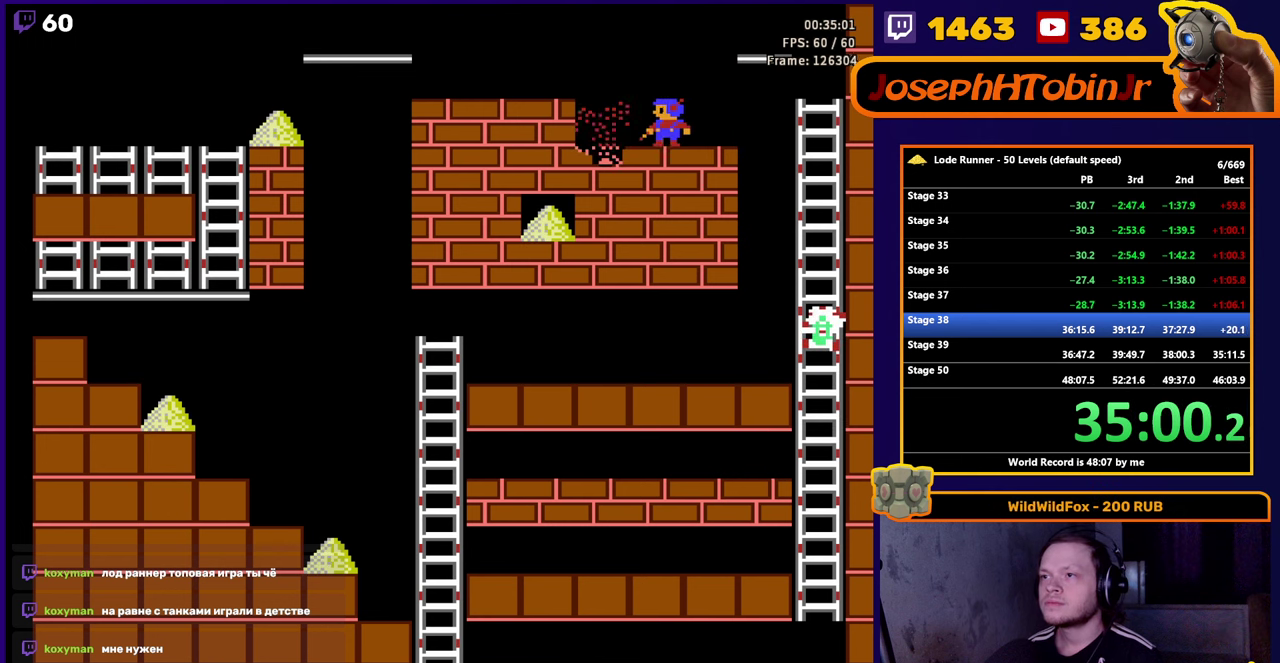
{"buttons": ["B", "DPAD_RIGHT"], "events": [[100, "B", "up"], [100, "DPAD_RIGHT", "down"], [500, "B", "down"]]}
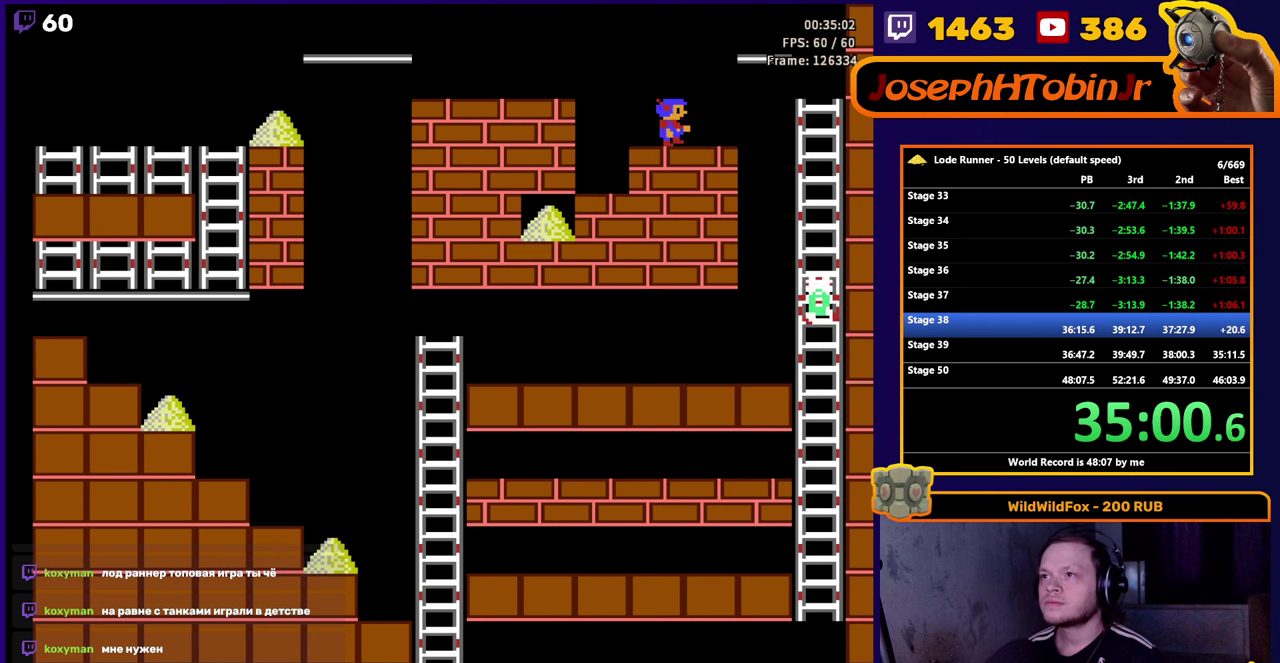
{"buttons": ["DPAD_LEFT"], "events": [[233, "DPAD_RIGHT", "up"], [250, "B", "up"], [316, "DPAD_LEFT", "down"]]}
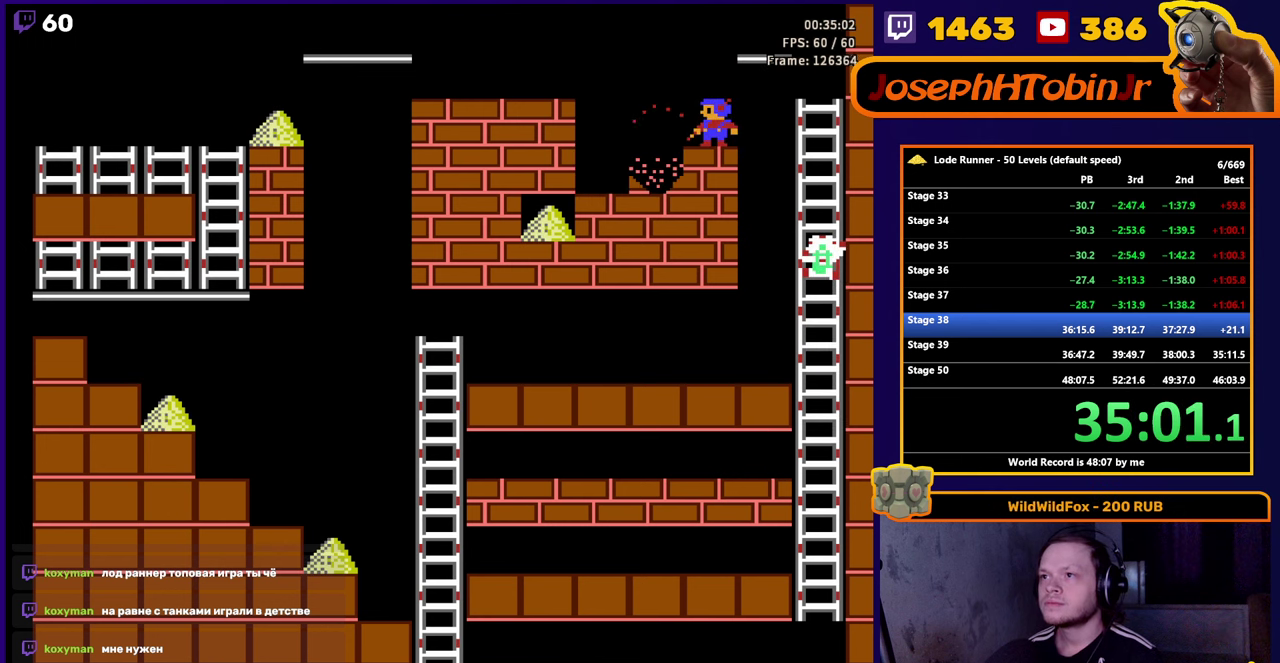
{"buttons": ["B"], "events": [[300, "B", "down"], [383, "DPAD_LEFT", "up"]]}
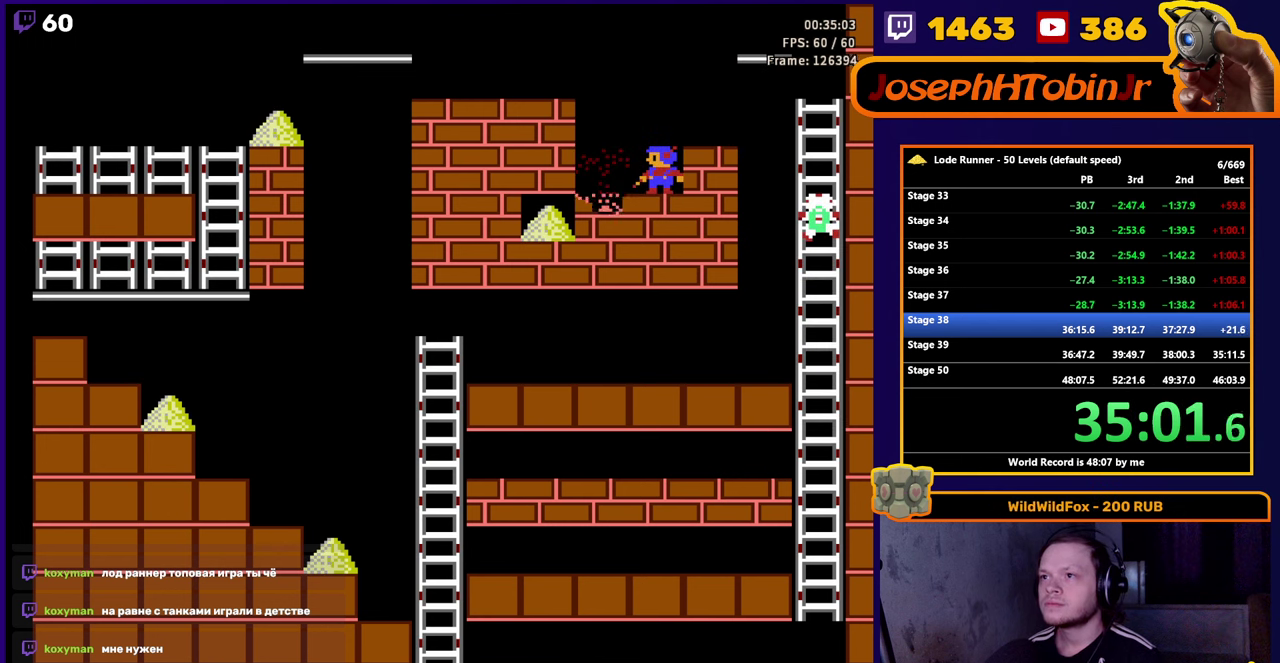
{"buttons": ["DPAD_LEFT"], "events": [[16, "DPAD_LEFT", "down"], [83, "B", "up"]]}
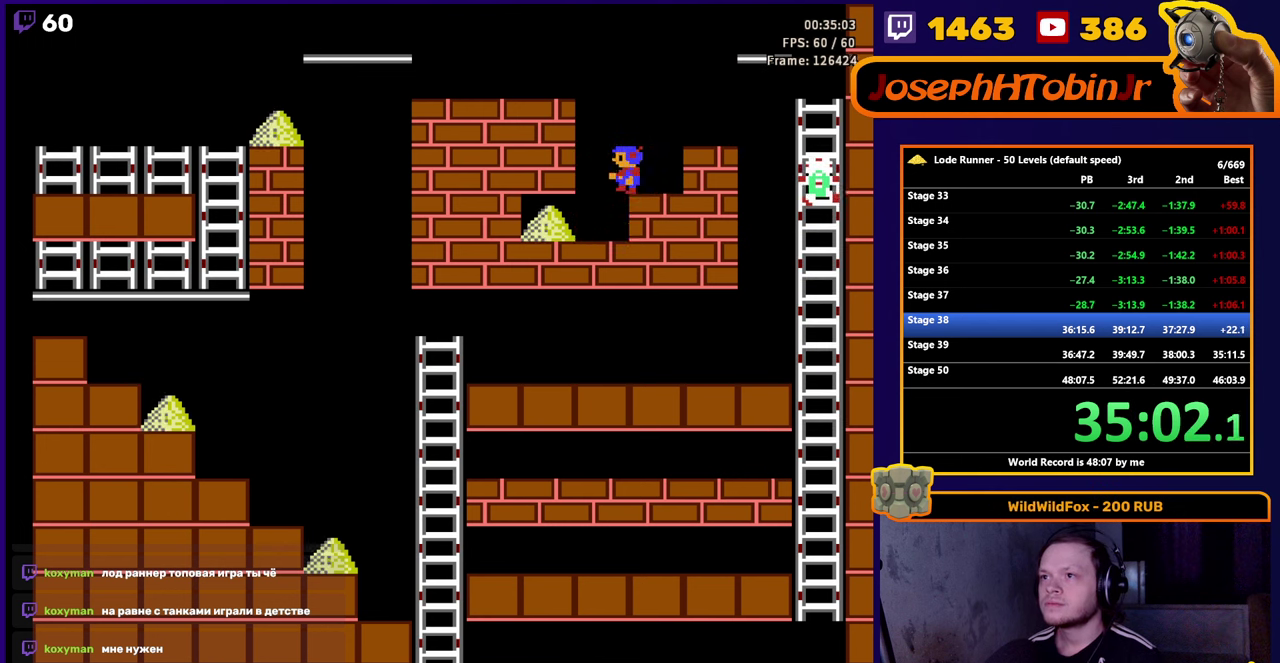
{"buttons": ["A"], "events": [[266, "A", "down"], [483, "DPAD_LEFT", "up"]]}
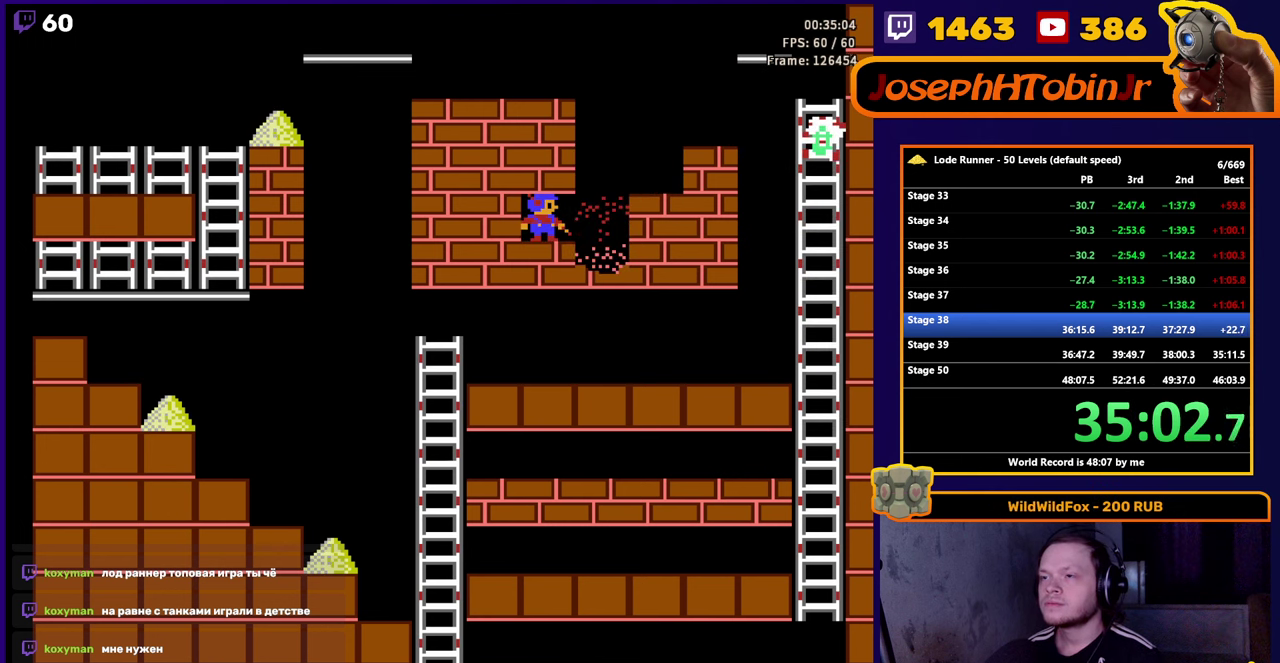
{"buttons": ["DPAD_RIGHT"], "events": [[33, "A", "up"], [66, "DPAD_RIGHT", "down"]]}
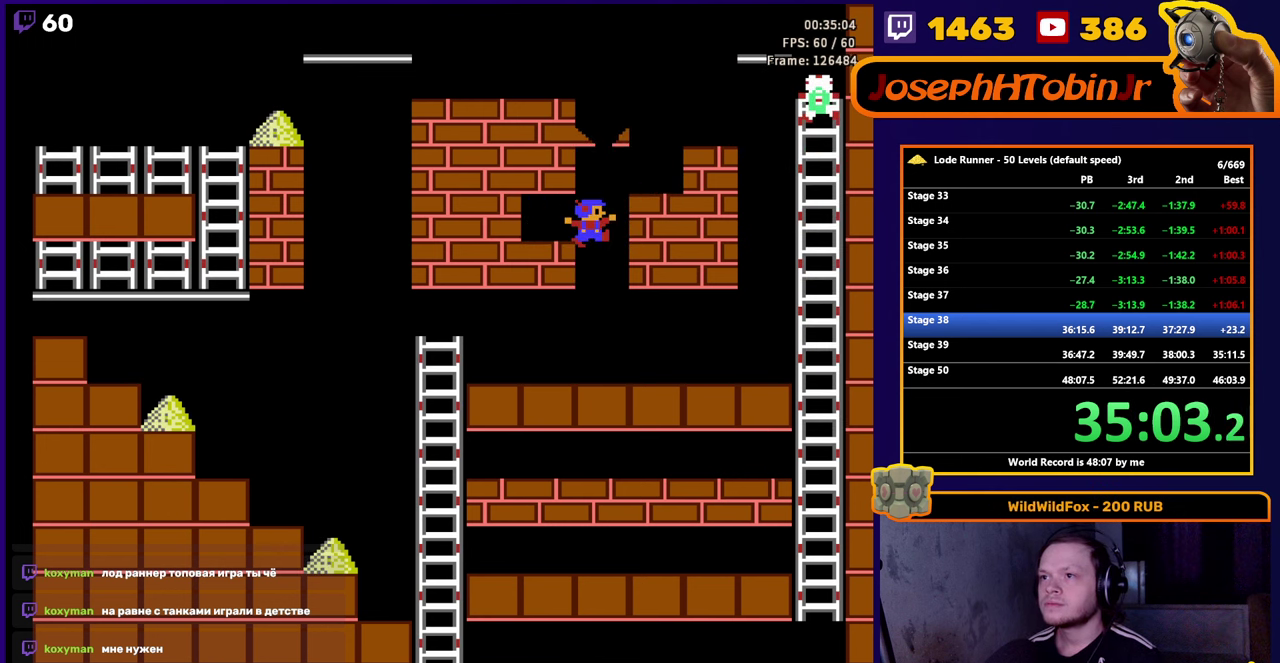
{"buttons": ["DPAD_RIGHT"], "events": []}